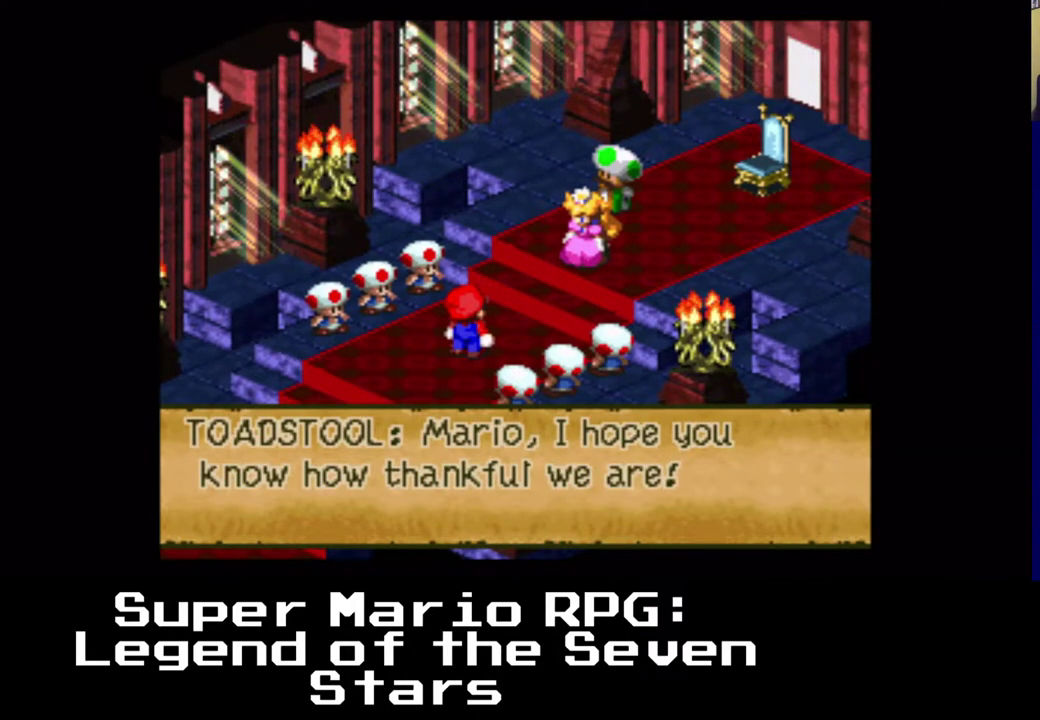
Gameplay with a controller (Xbox layout); each line is a JSON object with the inputs held at the frame after it. "events" lists button and stick changes between this image and that frame as [ms after this image, input, new state], when the widget could be followed in between. Not read: right_stick.
{"buttons": ["B"], "left_stick": "center", "events": [[367, "B", "down"]]}
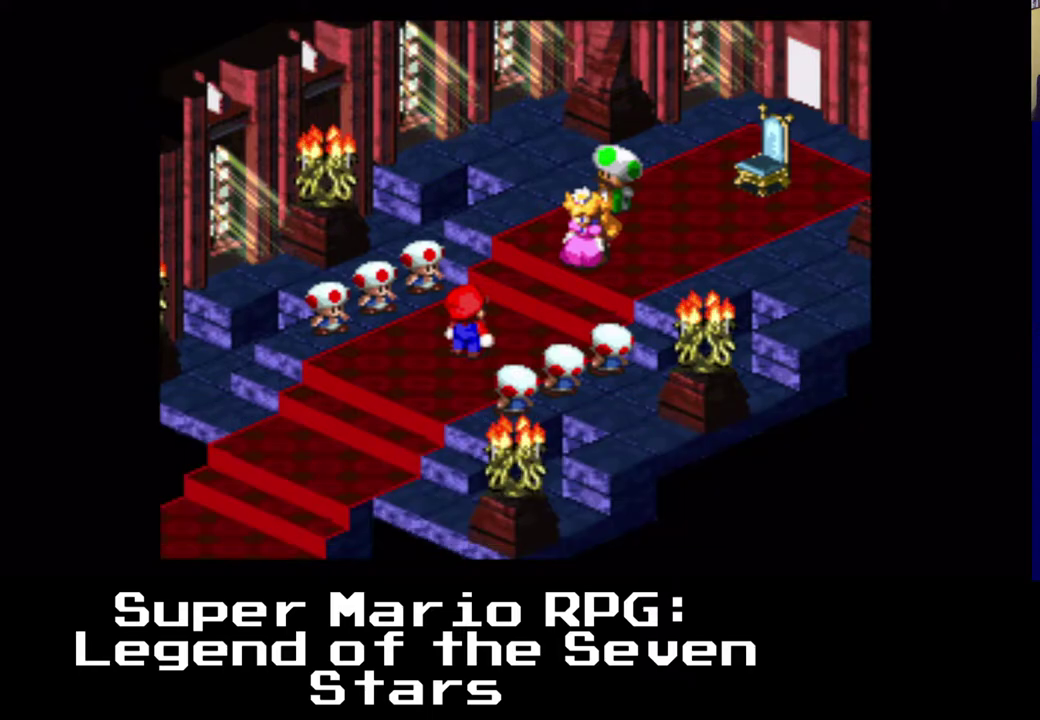
{"buttons": [], "left_stick": "center", "events": [[100, "B", "up"]]}
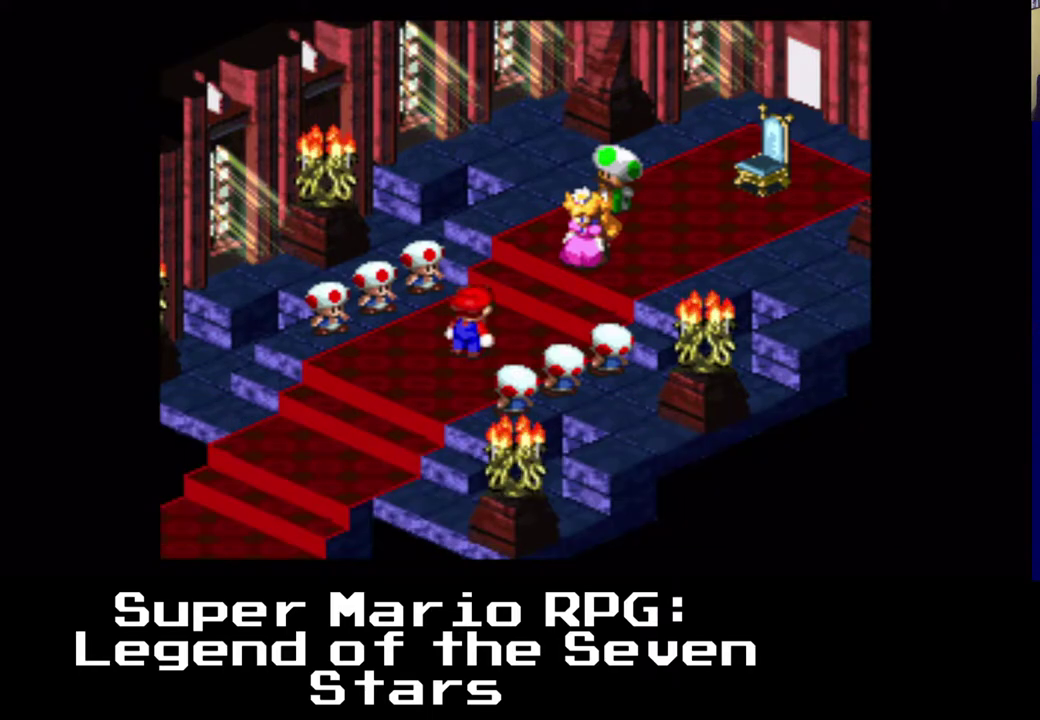
{"buttons": [], "left_stick": "center", "events": []}
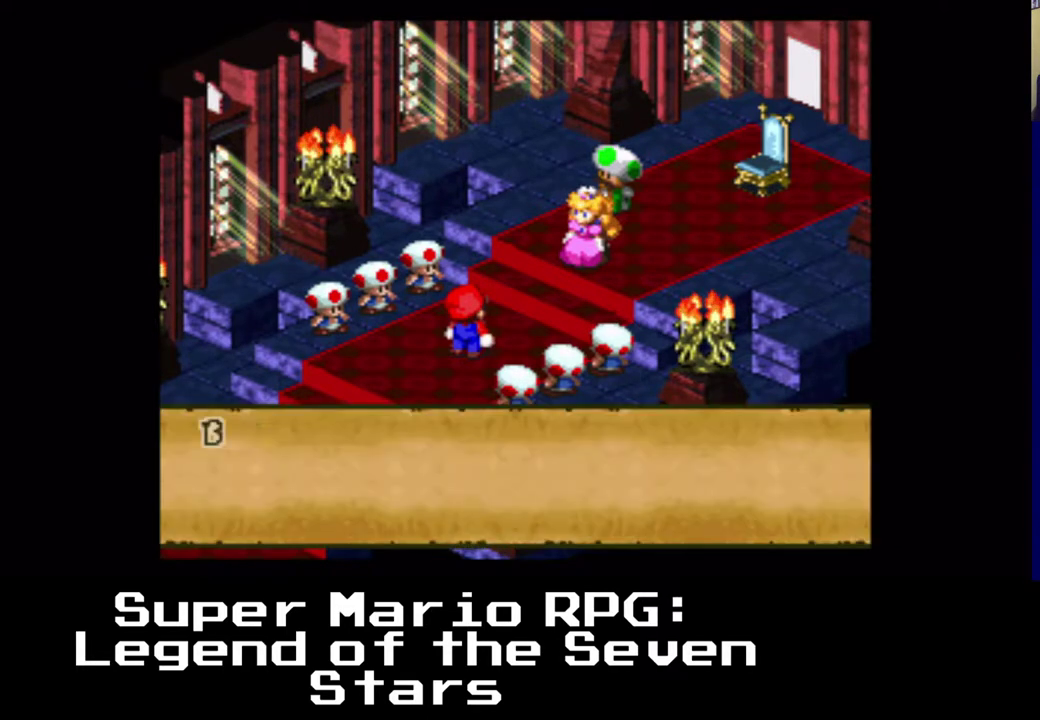
{"buttons": [], "left_stick": "center", "events": []}
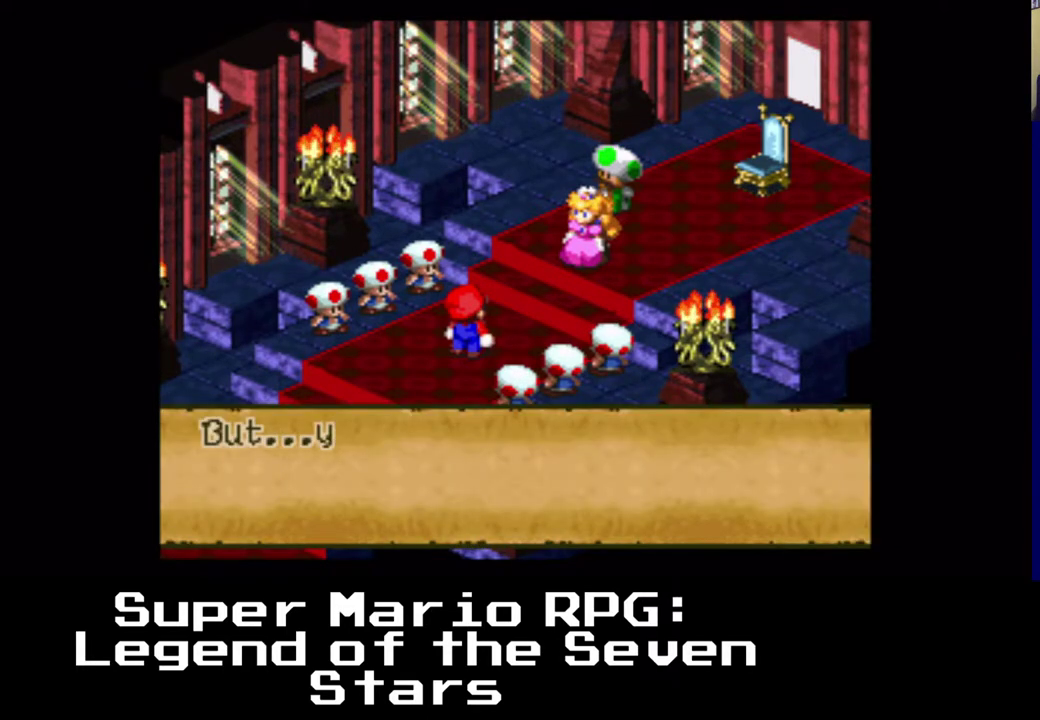
{"buttons": [], "left_stick": "center", "events": [[167, "B", "down"], [283, "B", "up"]]}
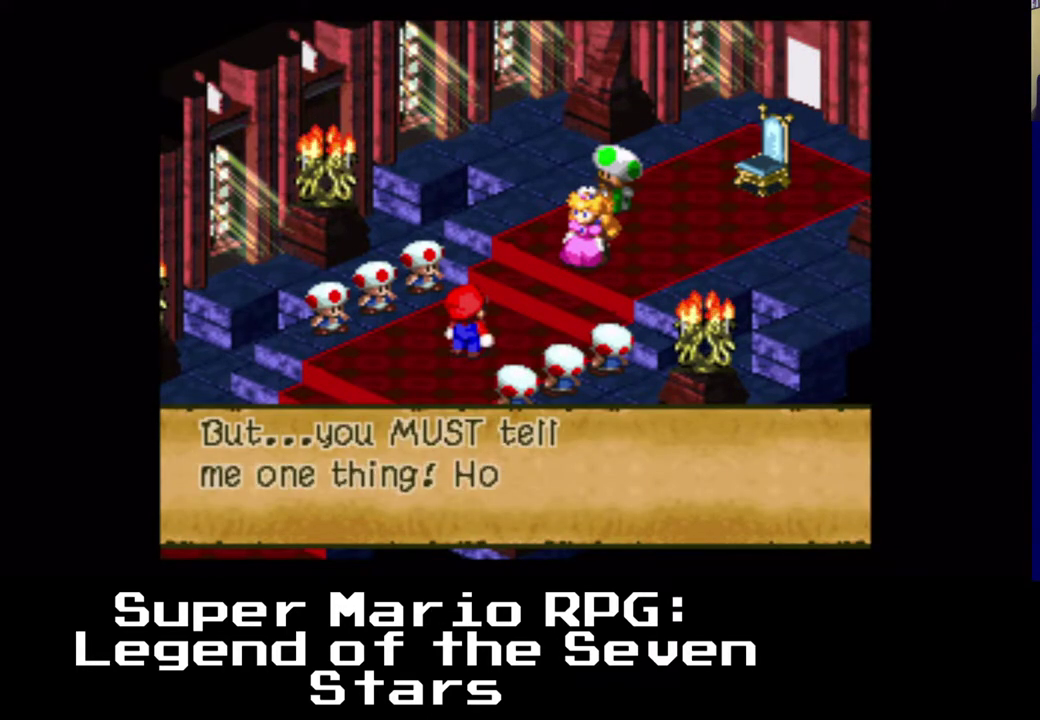
{"buttons": [], "left_stick": "center", "events": []}
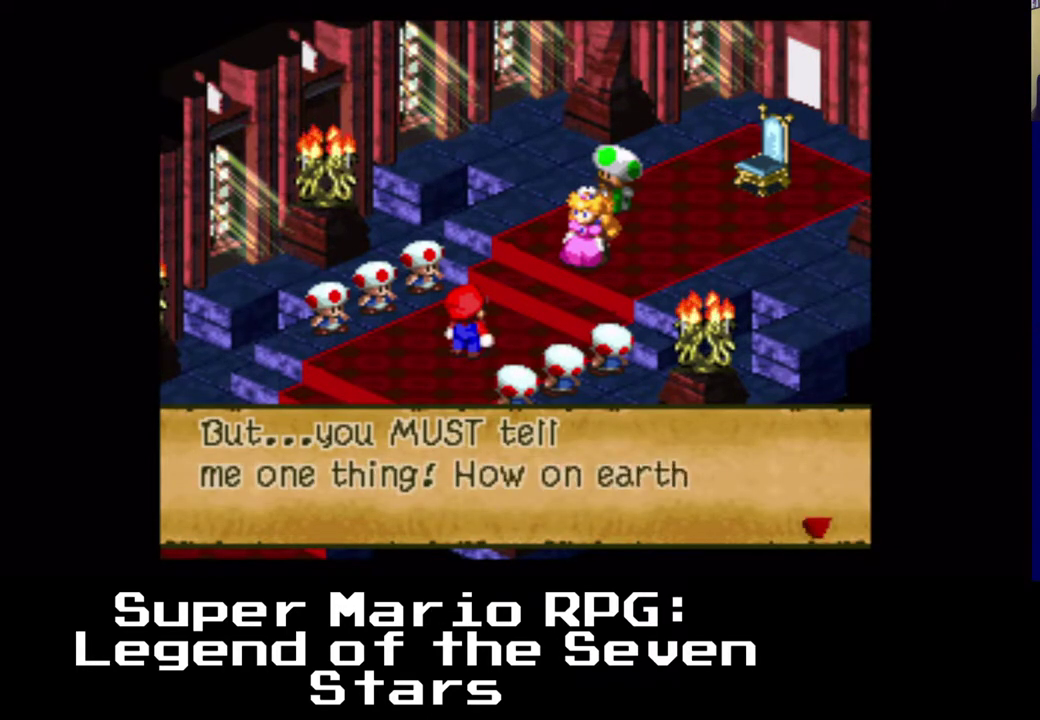
{"buttons": [], "left_stick": "center", "events": [[150, "B", "down"], [350, "B", "up"]]}
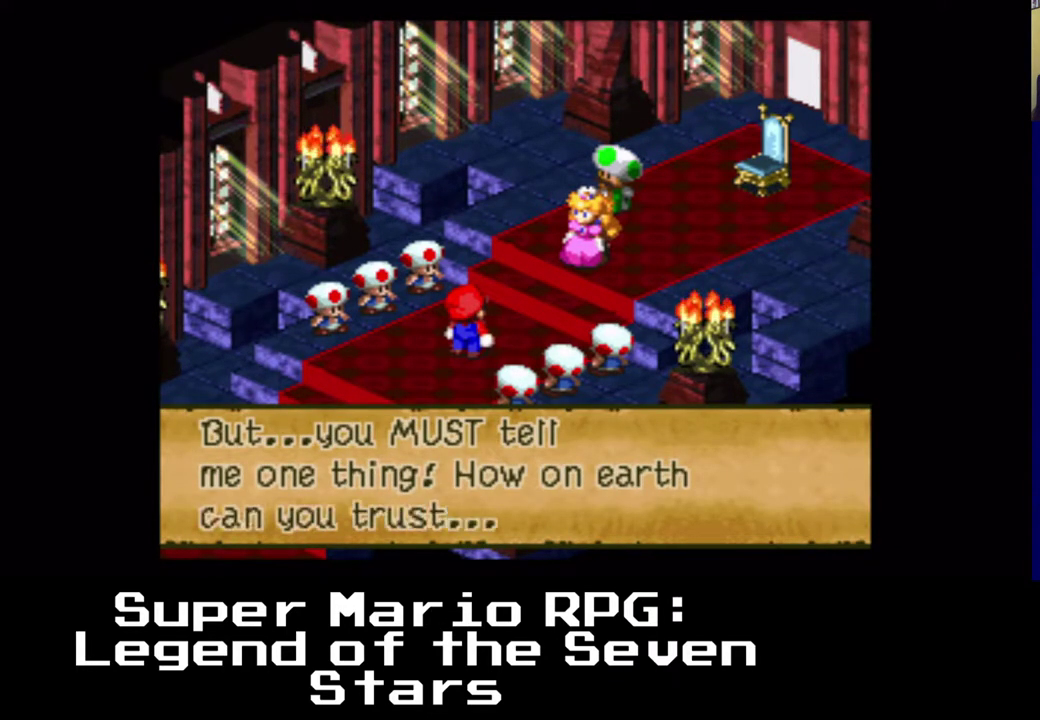
{"buttons": ["B"], "left_stick": "center", "events": [[500, "B", "down"]]}
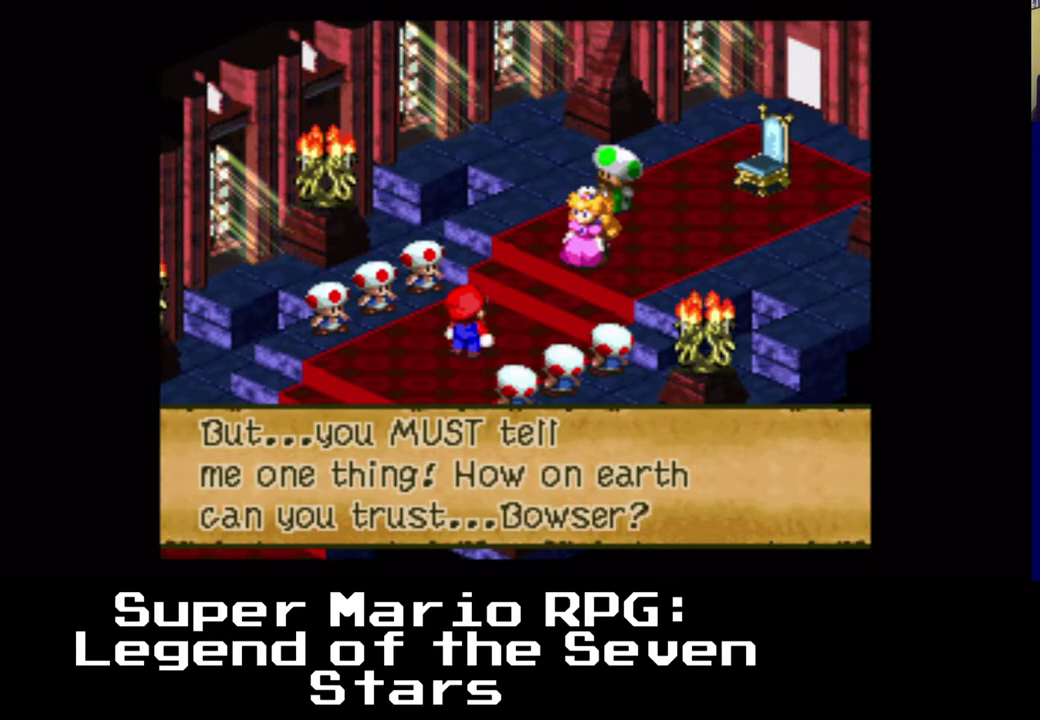
{"buttons": [], "left_stick": "center", "events": [[183, "B", "up"]]}
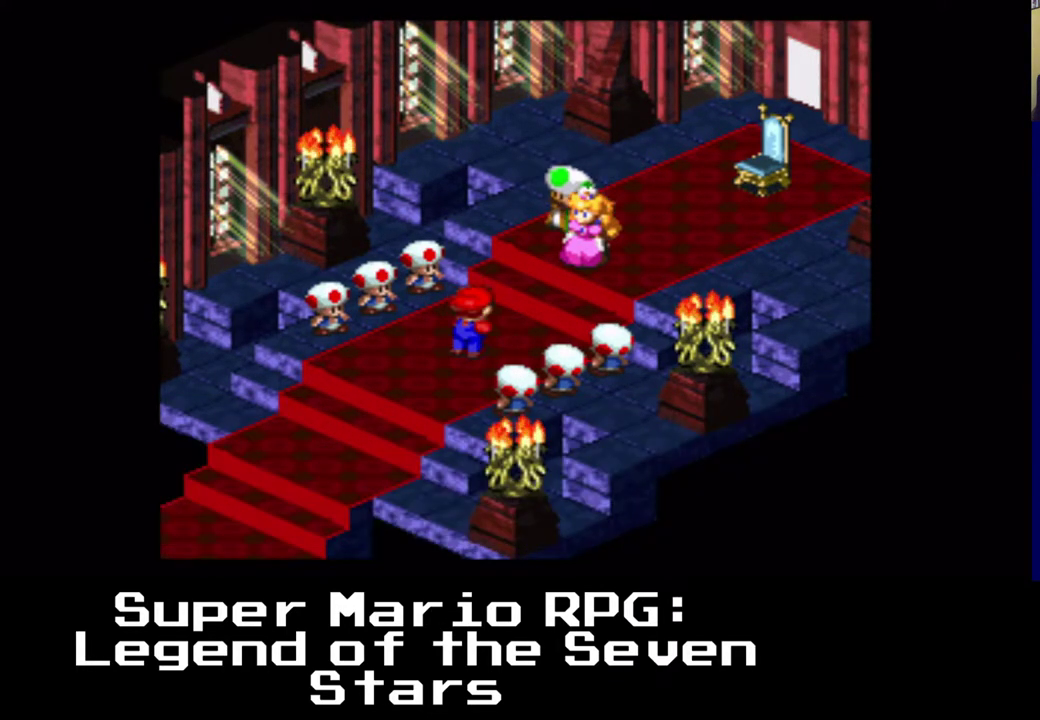
{"buttons": [], "left_stick": "center", "events": []}
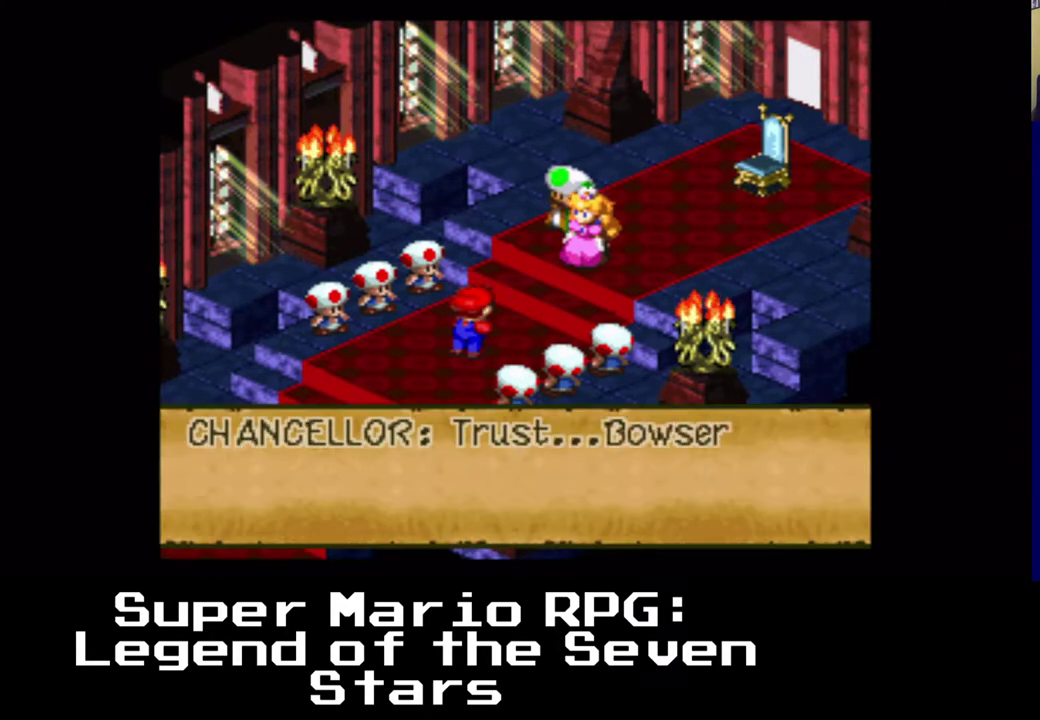
{"buttons": [], "left_stick": "center", "events": []}
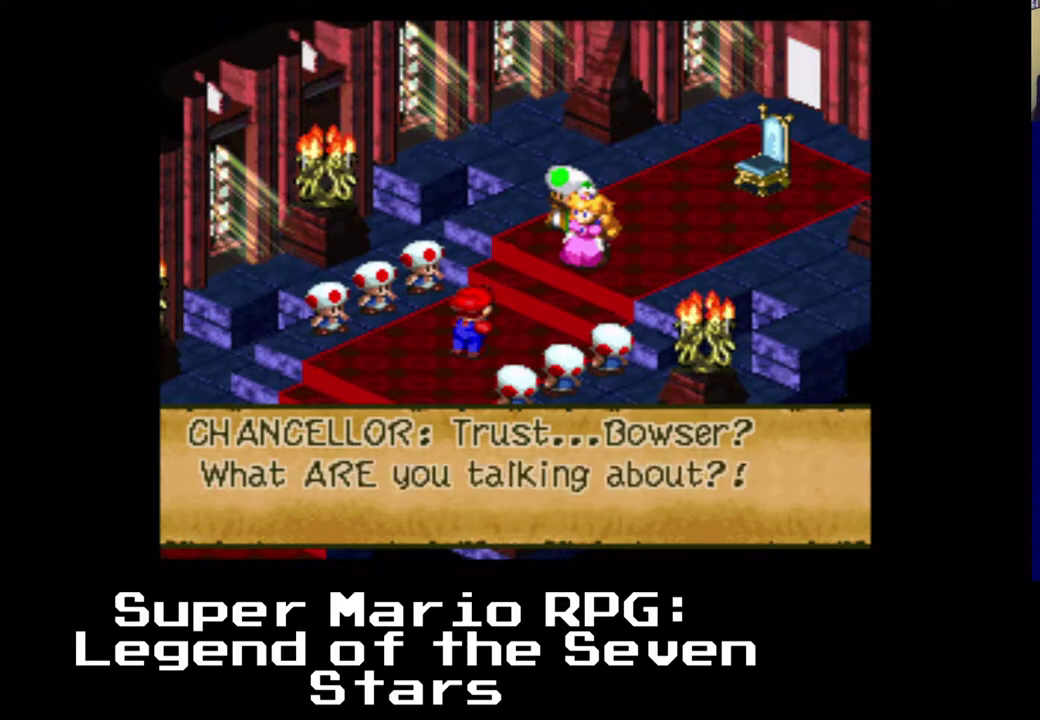
{"buttons": [], "left_stick": "center", "events": []}
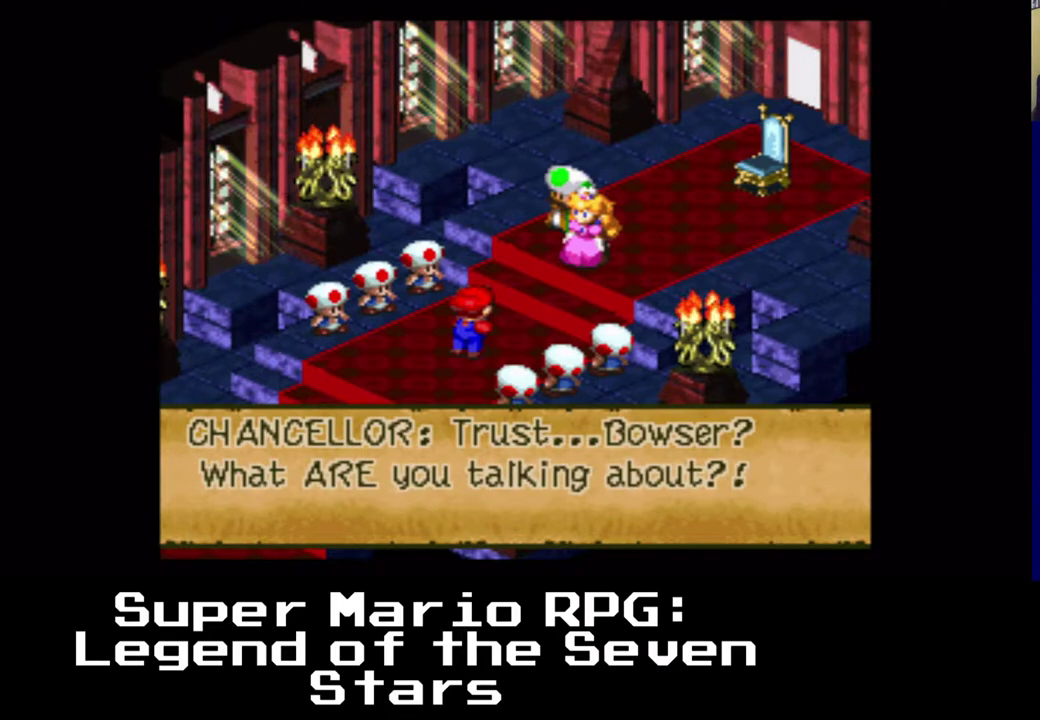
{"buttons": [], "left_stick": "center", "events": []}
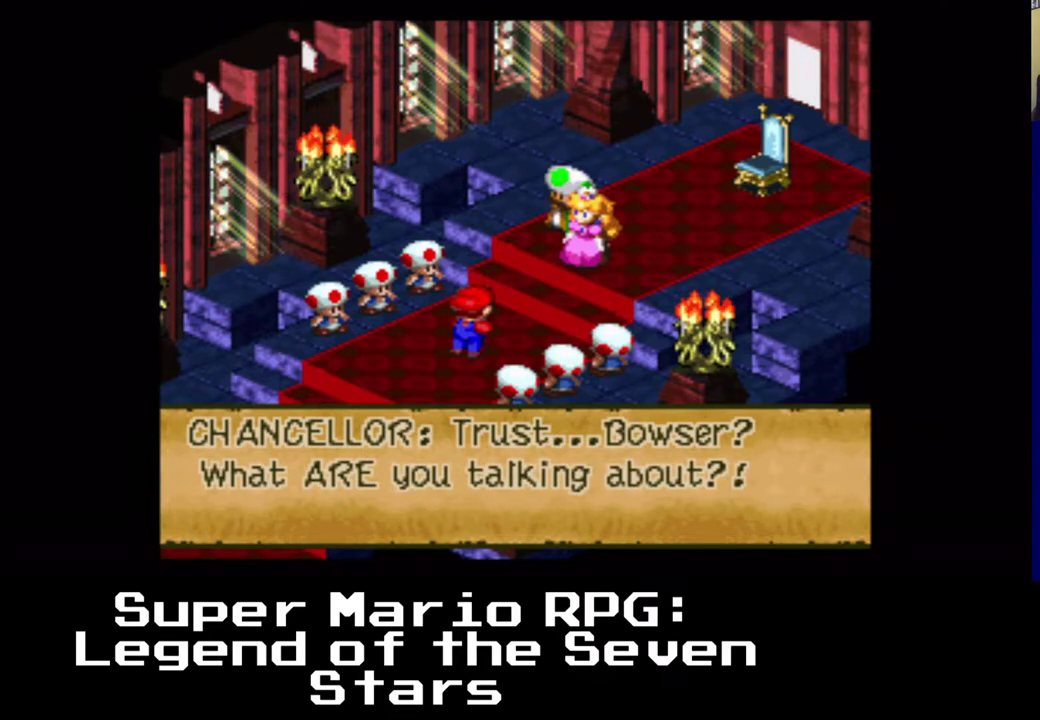
{"buttons": [], "left_stick": "center", "events": []}
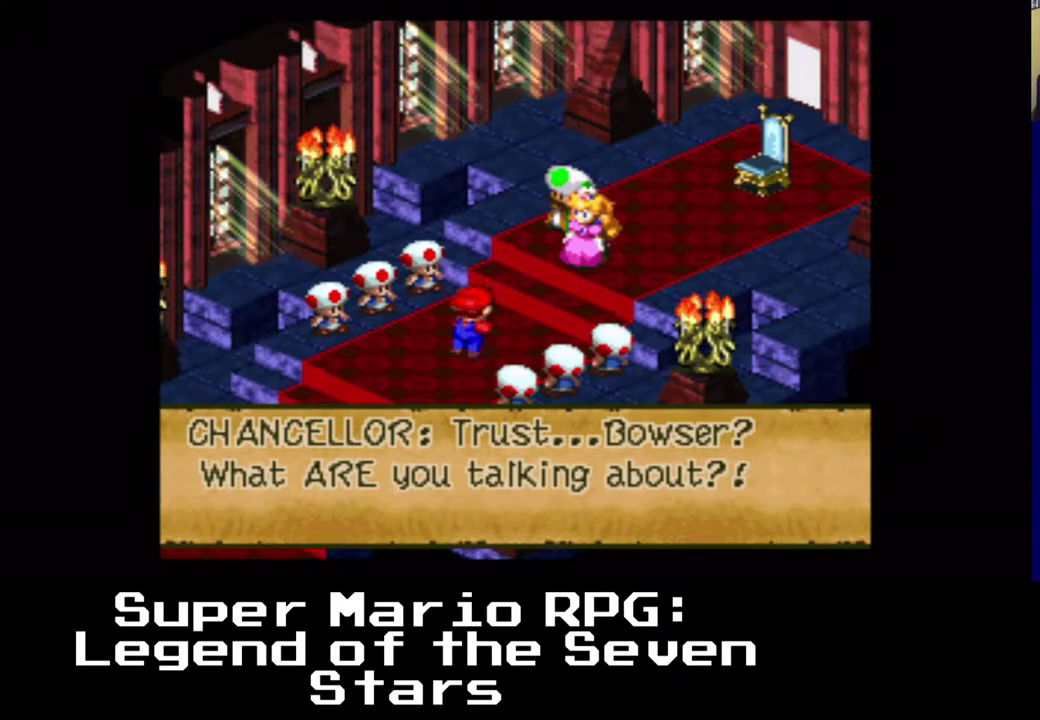
{"buttons": ["B"], "left_stick": "center", "events": [[350, "B", "down"]]}
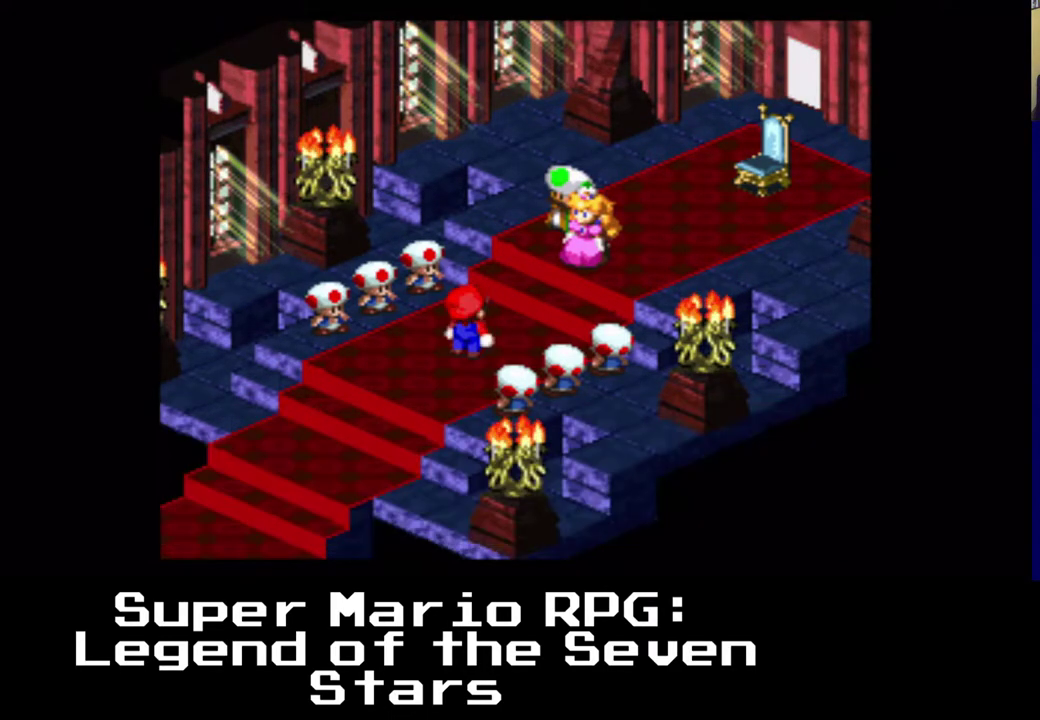
{"buttons": [], "left_stick": "center", "events": [[67, "B", "up"]]}
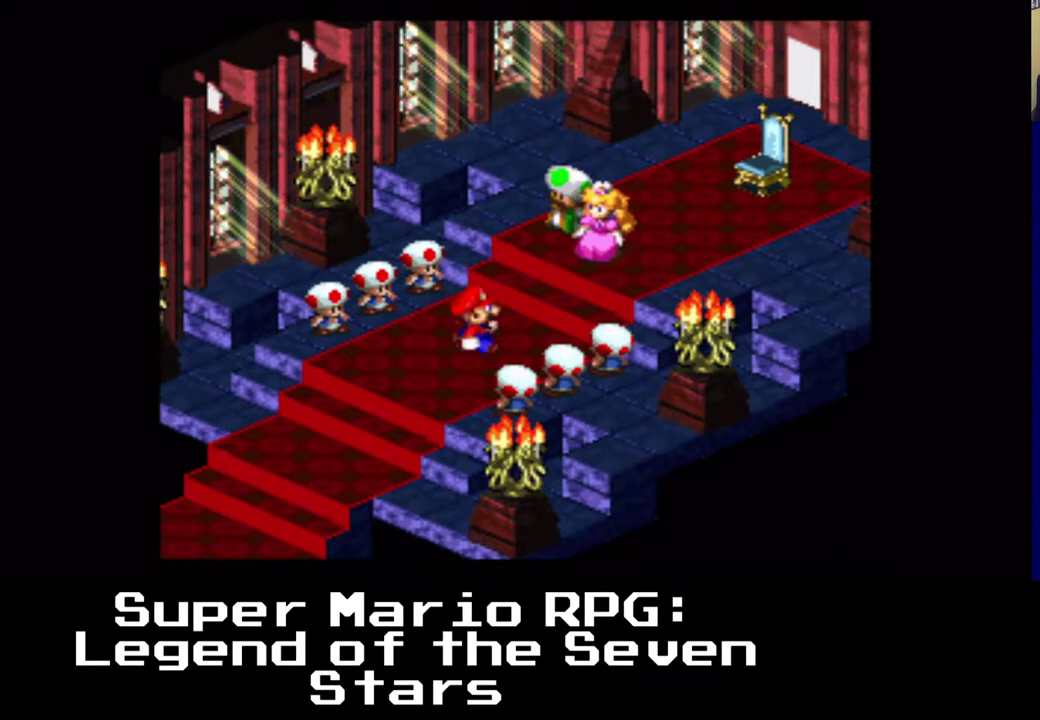
{"buttons": [], "left_stick": "center", "events": []}
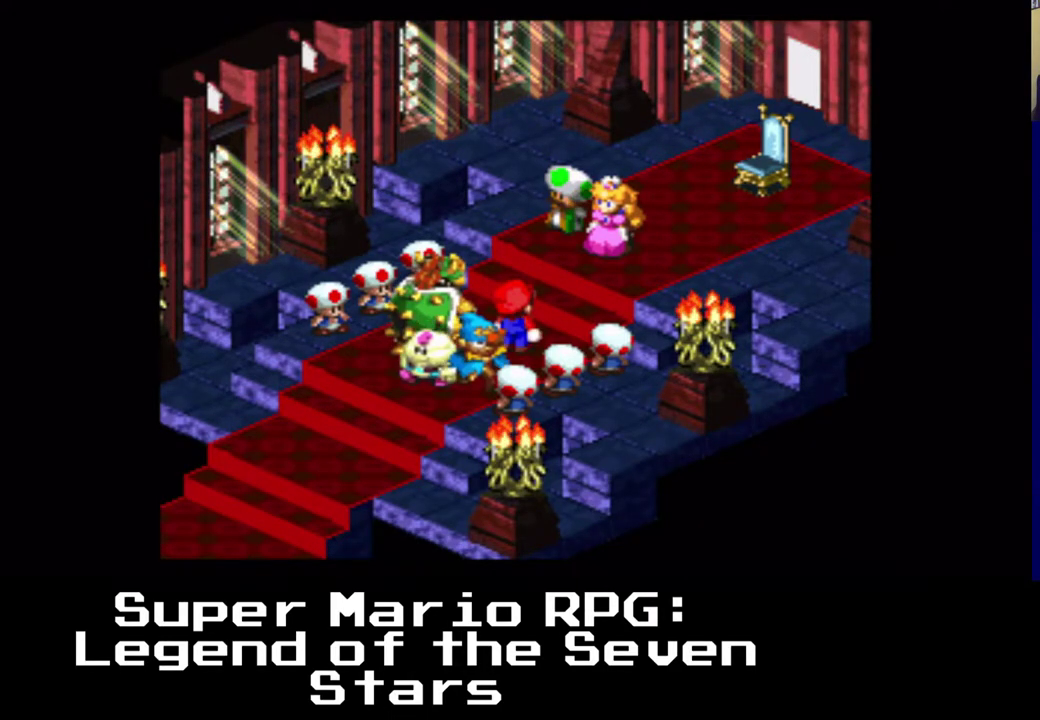
{"buttons": [], "left_stick": "center", "events": []}
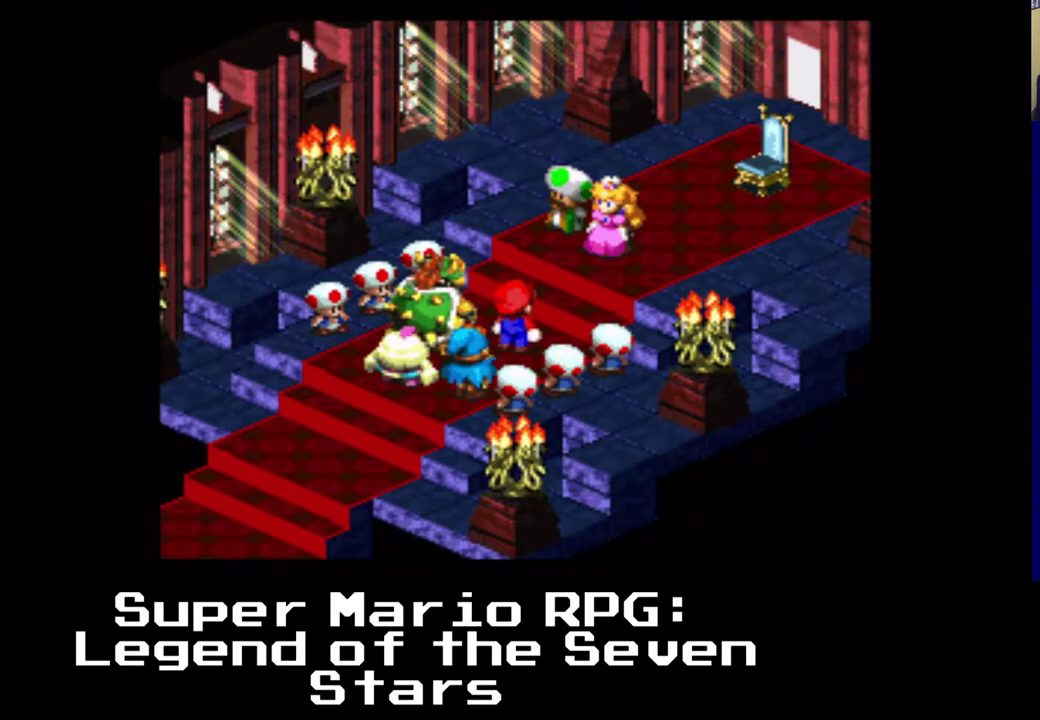
{"buttons": [], "left_stick": "center", "events": []}
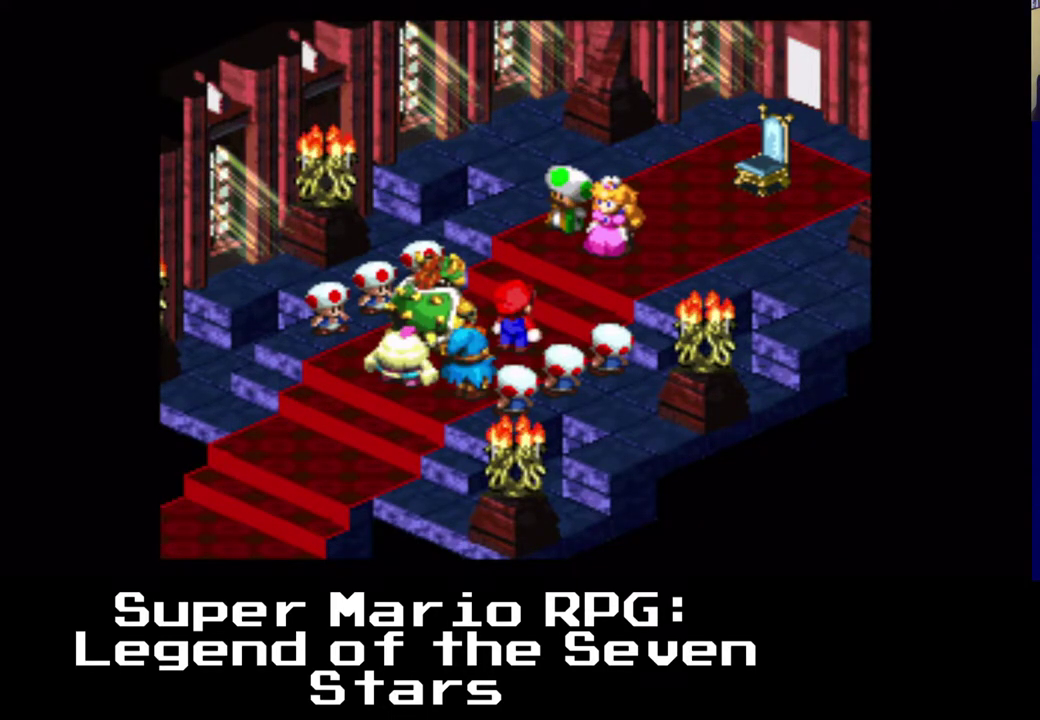
{"buttons": [], "left_stick": "center", "events": []}
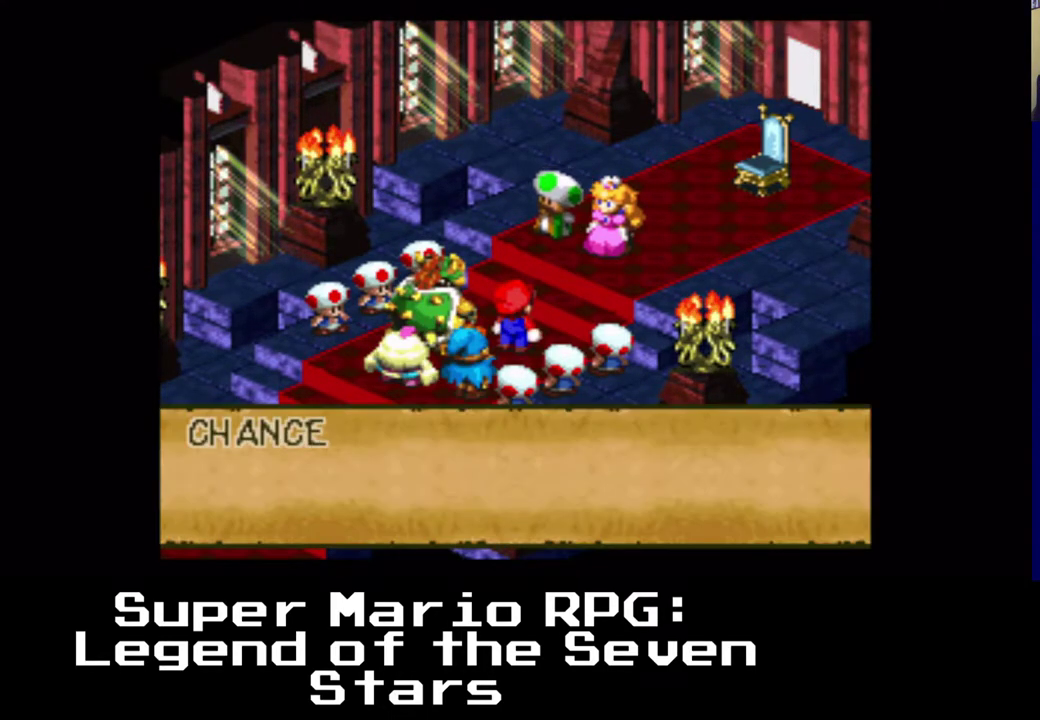
{"buttons": [], "left_stick": "center", "events": []}
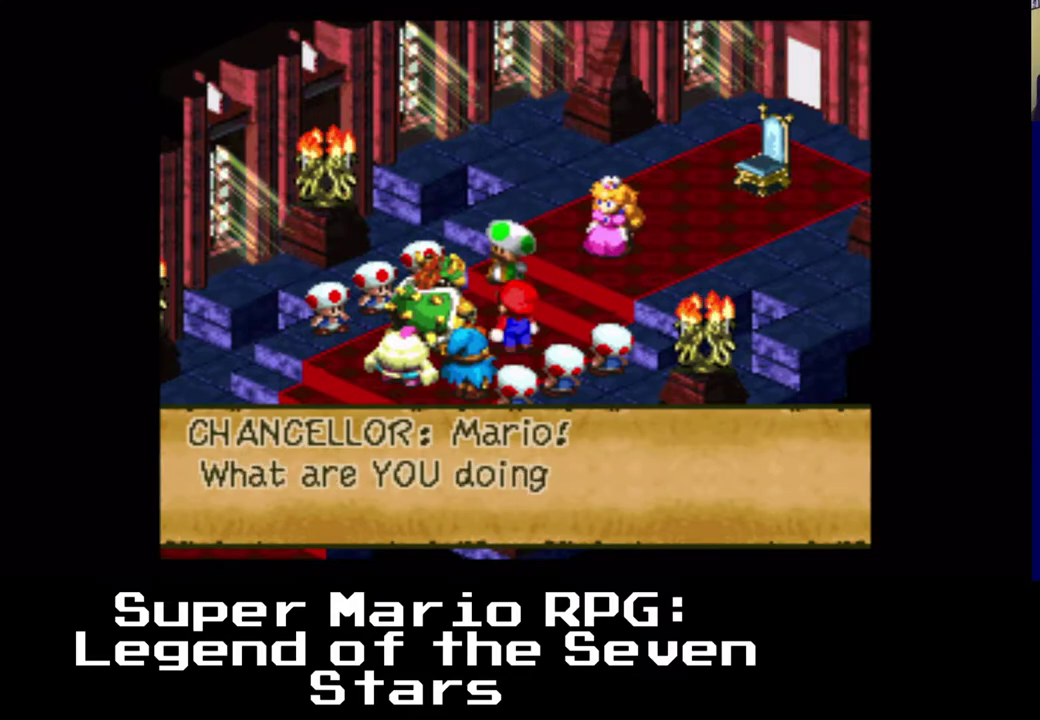
{"buttons": [], "left_stick": "center", "events": []}
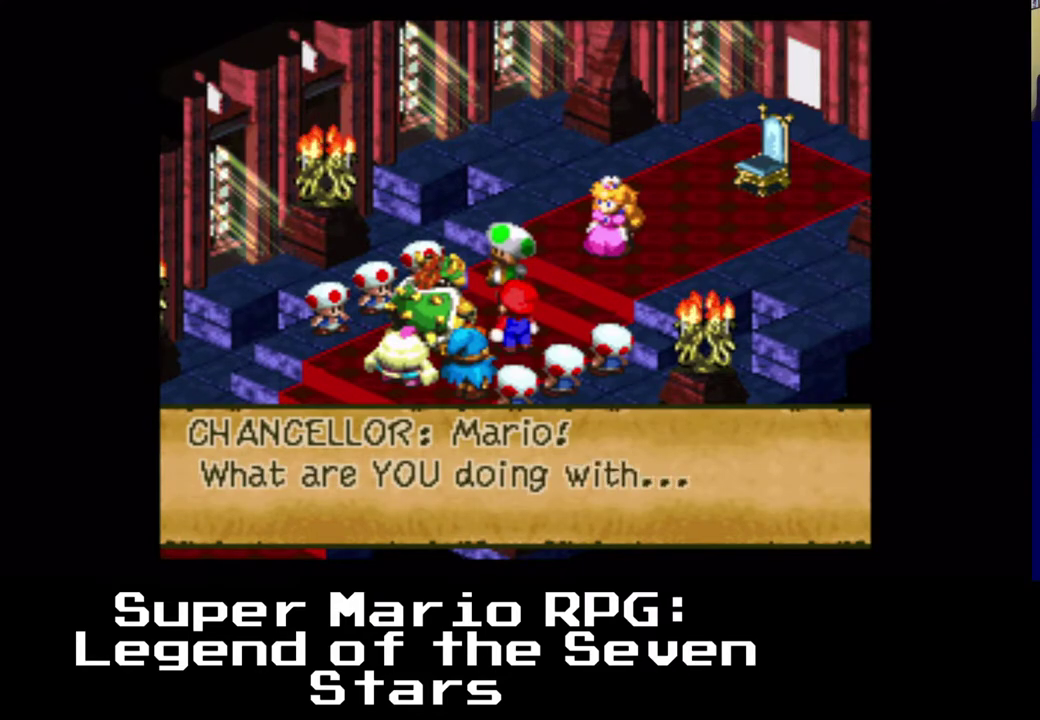
{"buttons": ["B"], "left_stick": "center", "events": [[467, "B", "down"]]}
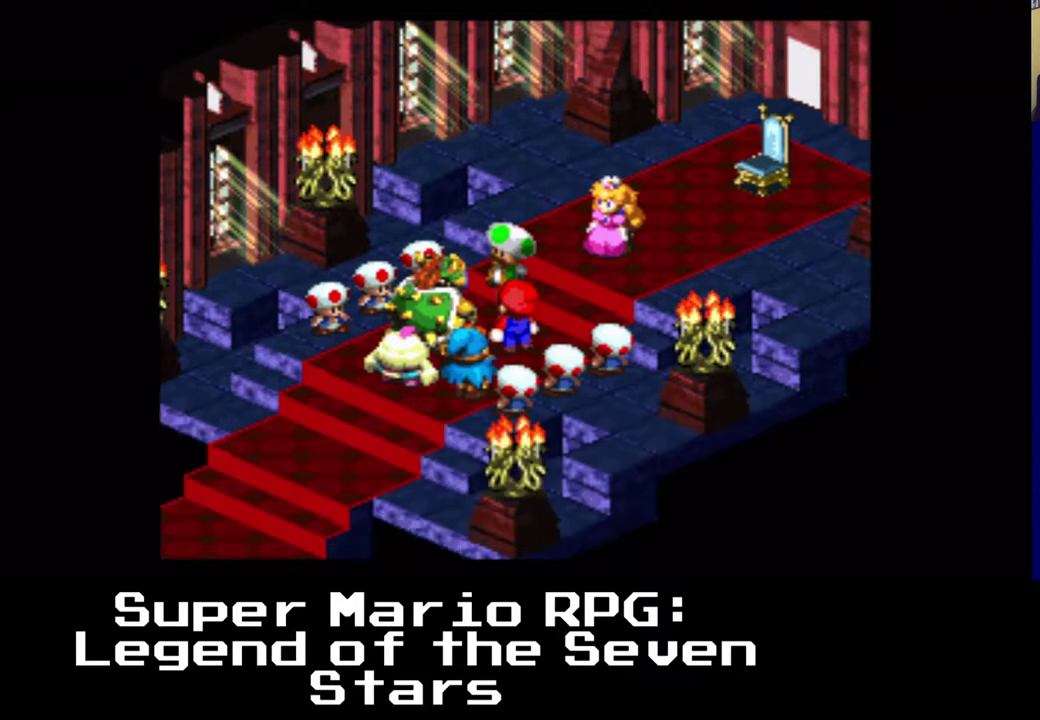
{"buttons": [], "left_stick": "center", "events": [[200, "B", "up"]]}